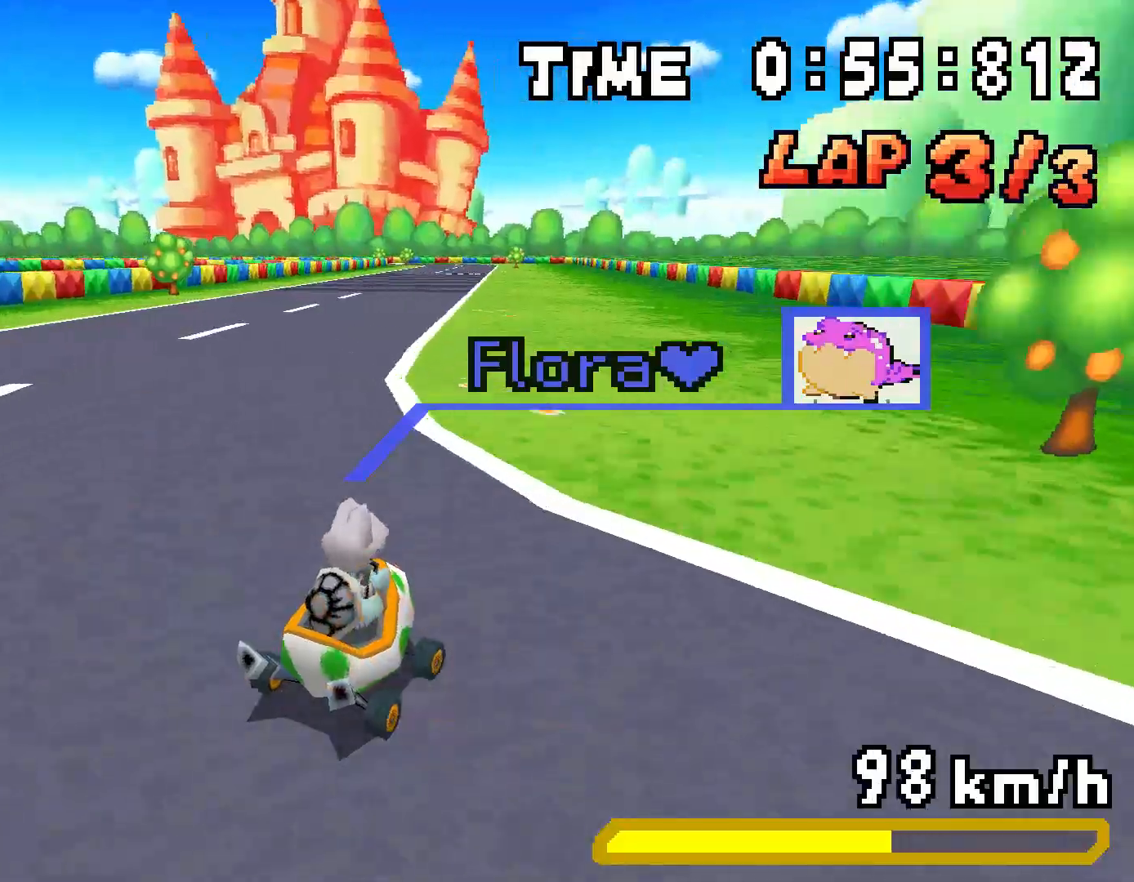
Gameplay with a controller (Nintendo layout); each line is a JSON object with the inputs held at the frame after it. "events" lists button and stick changes between this image and that frame as [ms after this image, input, new state], when the widget could be followed in between. Not read: L3 R3.
{"buttons": ["A", "R1", "DPAD_LEFT"], "events": [[33, "R1", "down"], [100, "DPAD_LEFT", "down"], [284, "DPAD_LEFT", "up"], [300, "DPAD_RIGHT", "down"], [467, "DPAD_RIGHT", "up"], [484, "DPAD_LEFT", "down"]]}
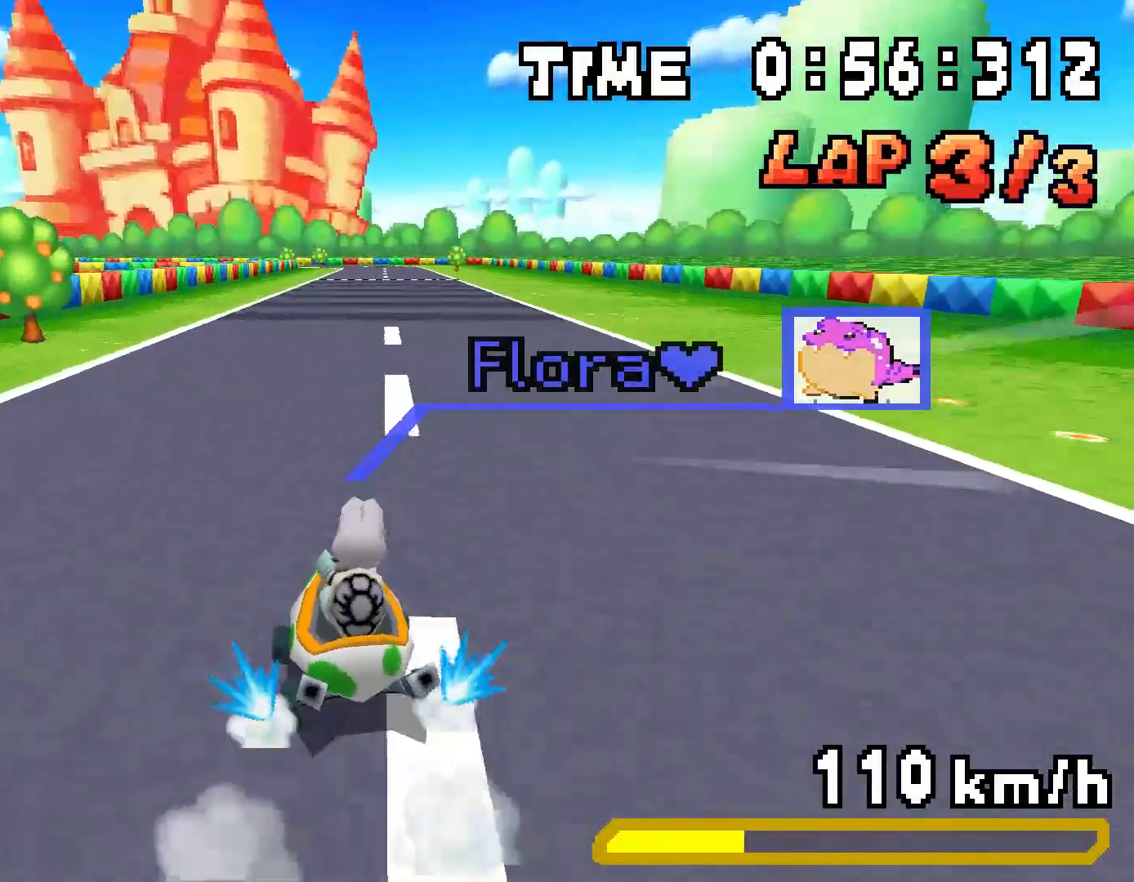
{"buttons": ["A", "DPAD_LEFT"], "events": [[184, "DPAD_LEFT", "up"], [201, "DPAD_RIGHT", "down"], [367, "DPAD_RIGHT", "up"], [384, "DPAD_LEFT", "down"], [484, "R1", "up"]]}
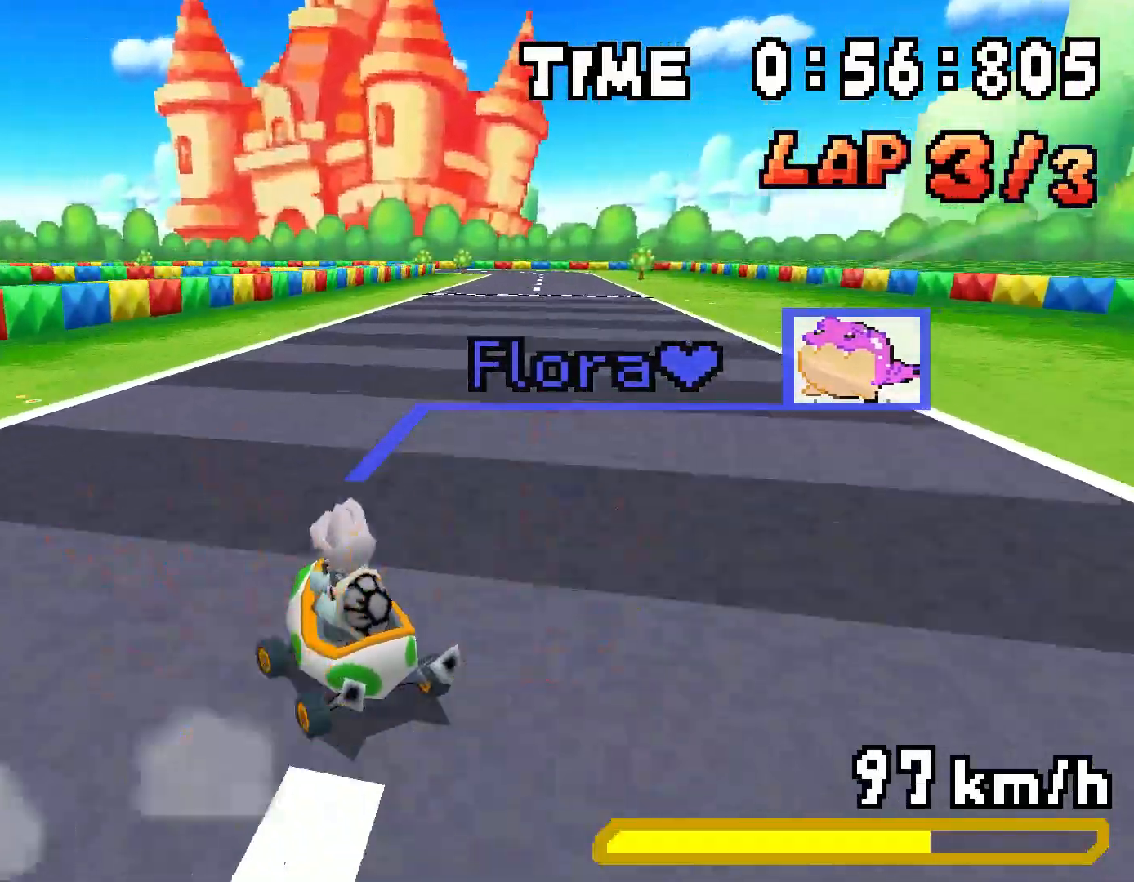
{"buttons": ["A", "R1"], "events": [[17, "DPAD_LEFT", "up"], [83, "DPAD_RIGHT", "down"], [117, "R1", "down"], [284, "R1", "up"], [400, "R1", "down"], [467, "DPAD_RIGHT", "up"]]}
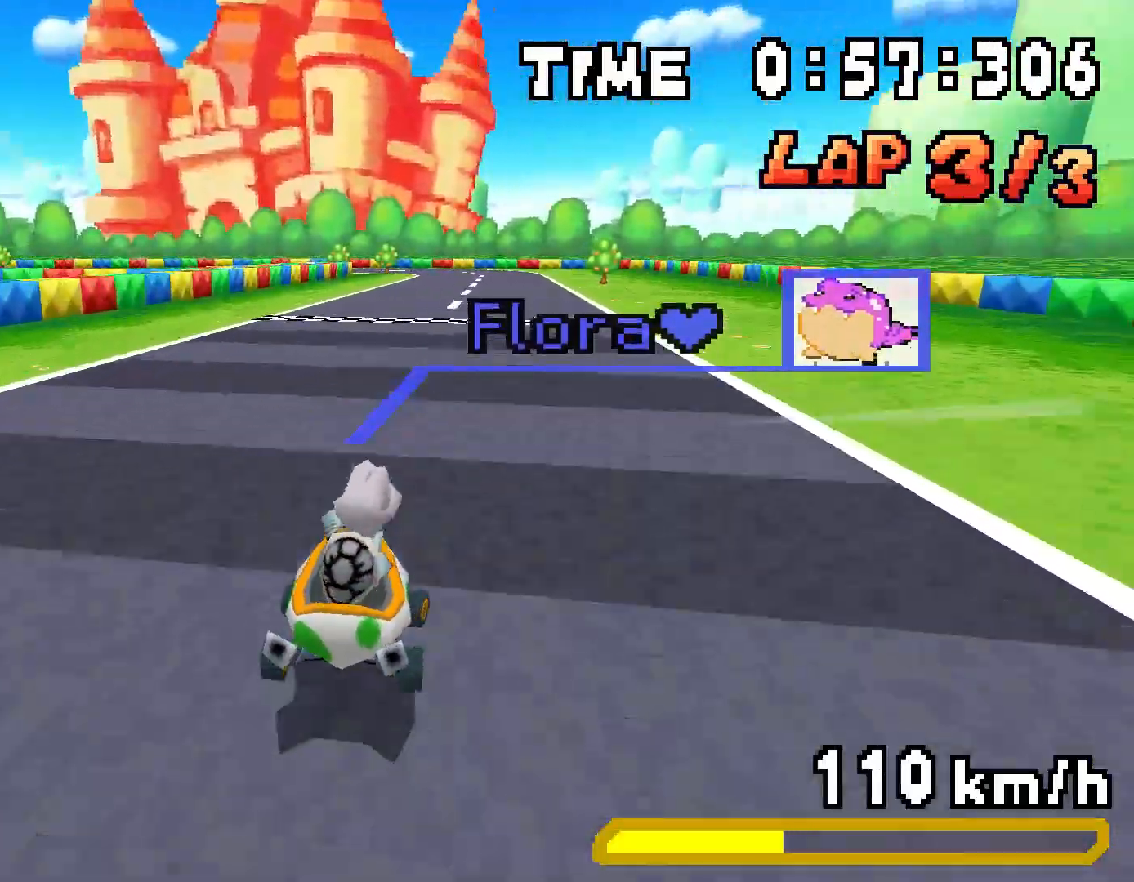
{"buttons": ["A"], "events": [[17, "R1", "up"]]}